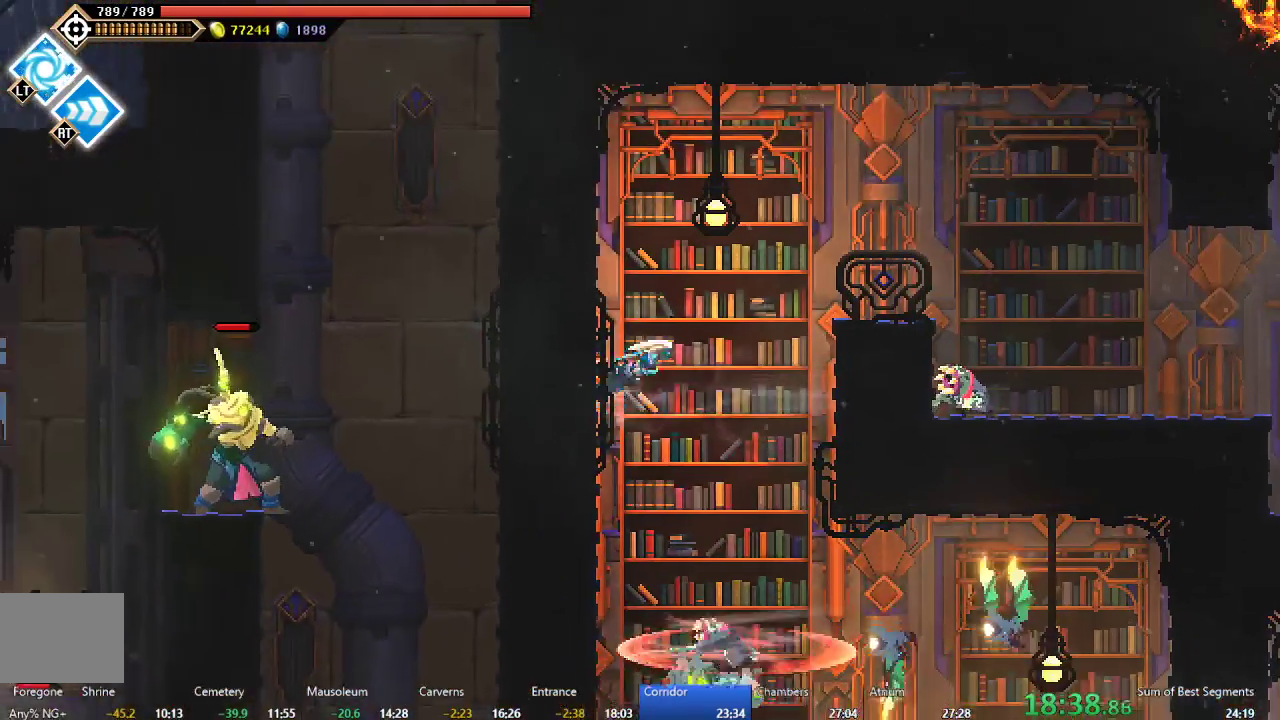
Gameplay with a controller (Xbox layout); each line is a JSON object with the inputs held at the frame after it. "events" lists button and stick changes between this image and that frame as [ms after this image, input, new state], when the widget could be followed in between. Not read: L3 R3 right_stick.
{"buttons": ["DPAD_RIGHT"], "left_stick": "center", "events": [[33, "DPAD_RIGHT", "down"], [133, "A", "up"], [233, "B", "down"], [350, "B", "up"]]}
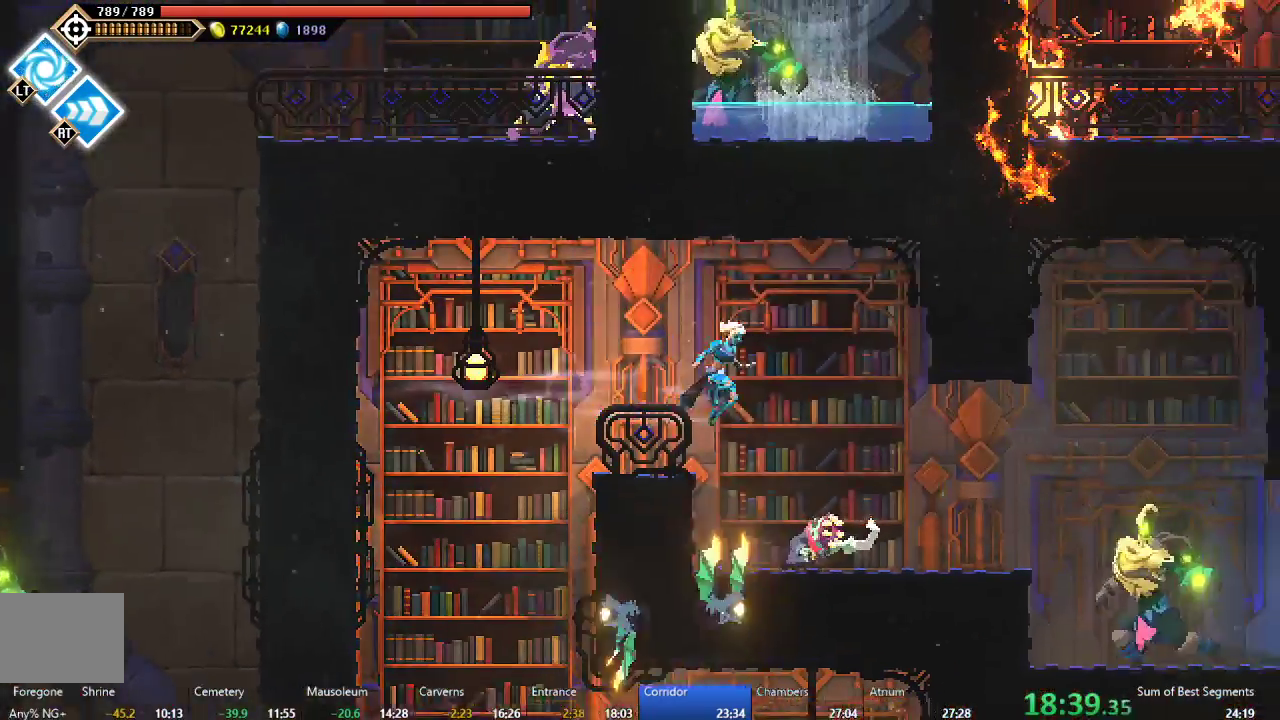
{"buttons": ["B", "DPAD_RIGHT"], "left_stick": "center", "events": [[417, "B", "down"]]}
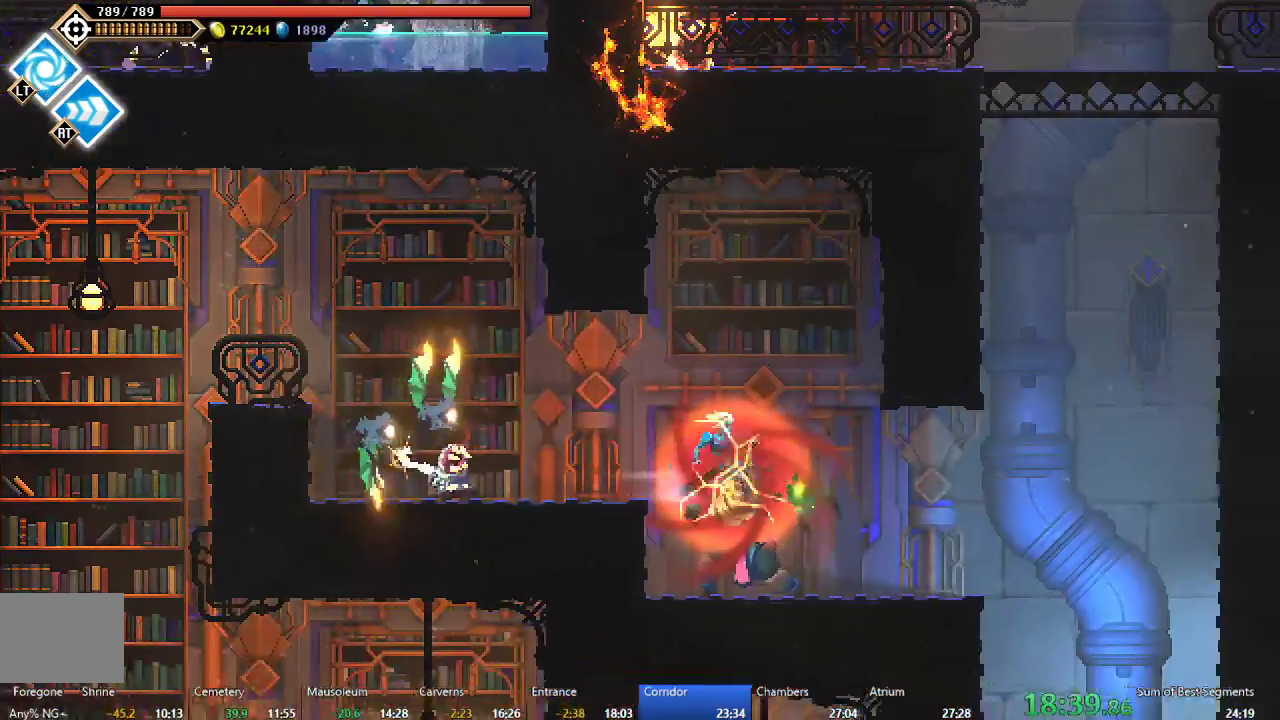
{"buttons": ["A", "DPAD_RIGHT"], "left_stick": "center", "events": [[17, "B", "up"], [150, "DPAD_RIGHT", "up"], [350, "DPAD_RIGHT", "down"], [433, "A", "down"]]}
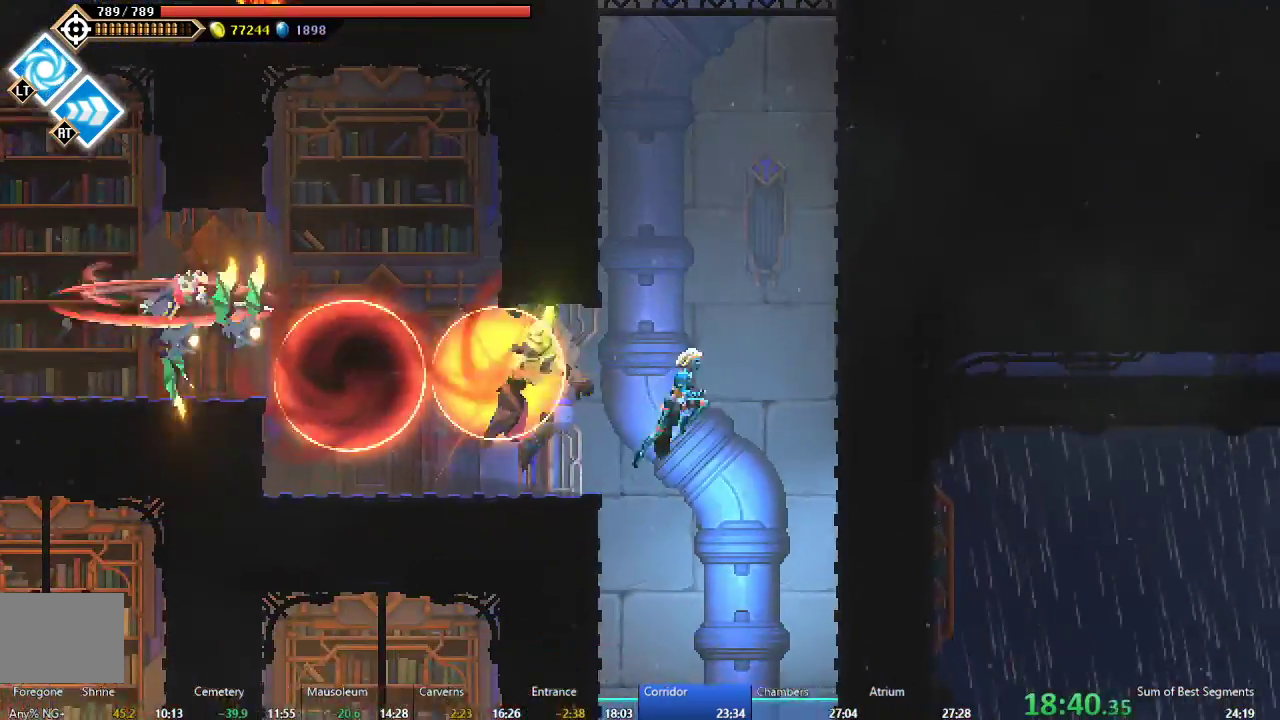
{"buttons": ["A", "DPAD_RIGHT"], "left_stick": "center", "events": [[133, "A", "up"], [383, "A", "down"]]}
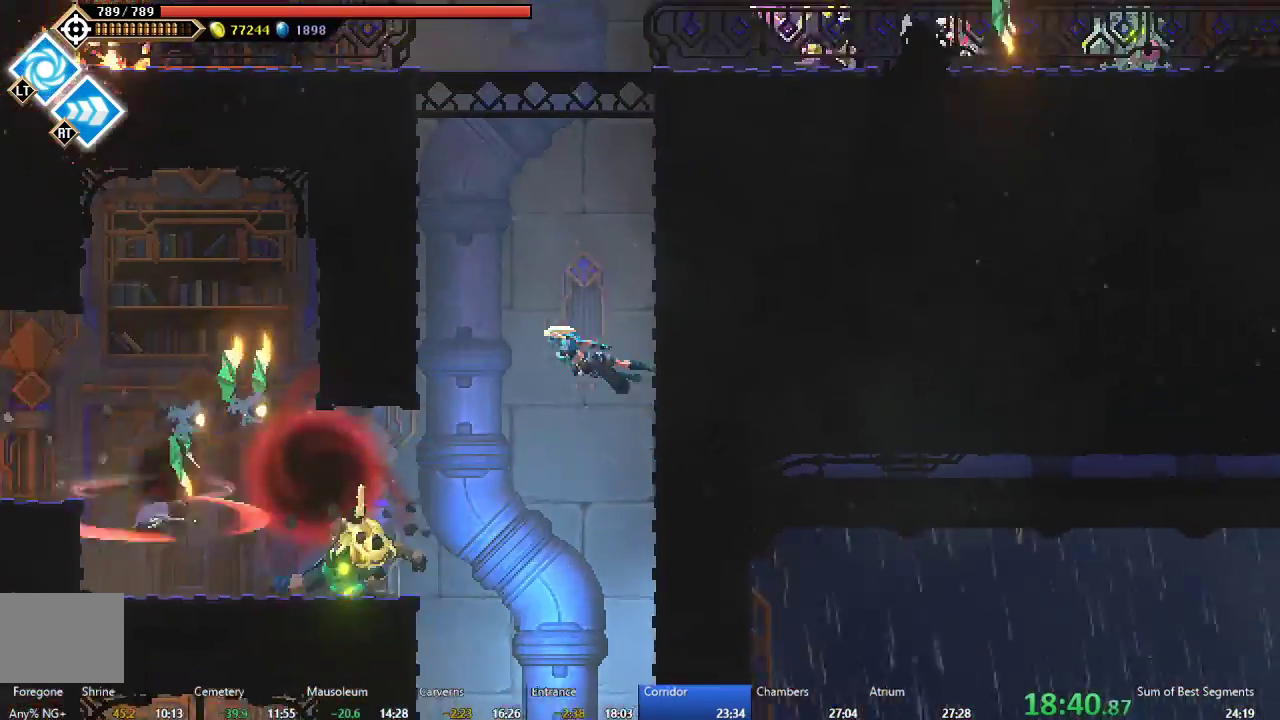
{"buttons": ["A", "DPAD_RIGHT"], "left_stick": "center", "events": [[33, "A", "up"], [117, "A", "down"], [250, "A", "up"], [300, "B", "down"], [433, "B", "up"], [500, "A", "down"]]}
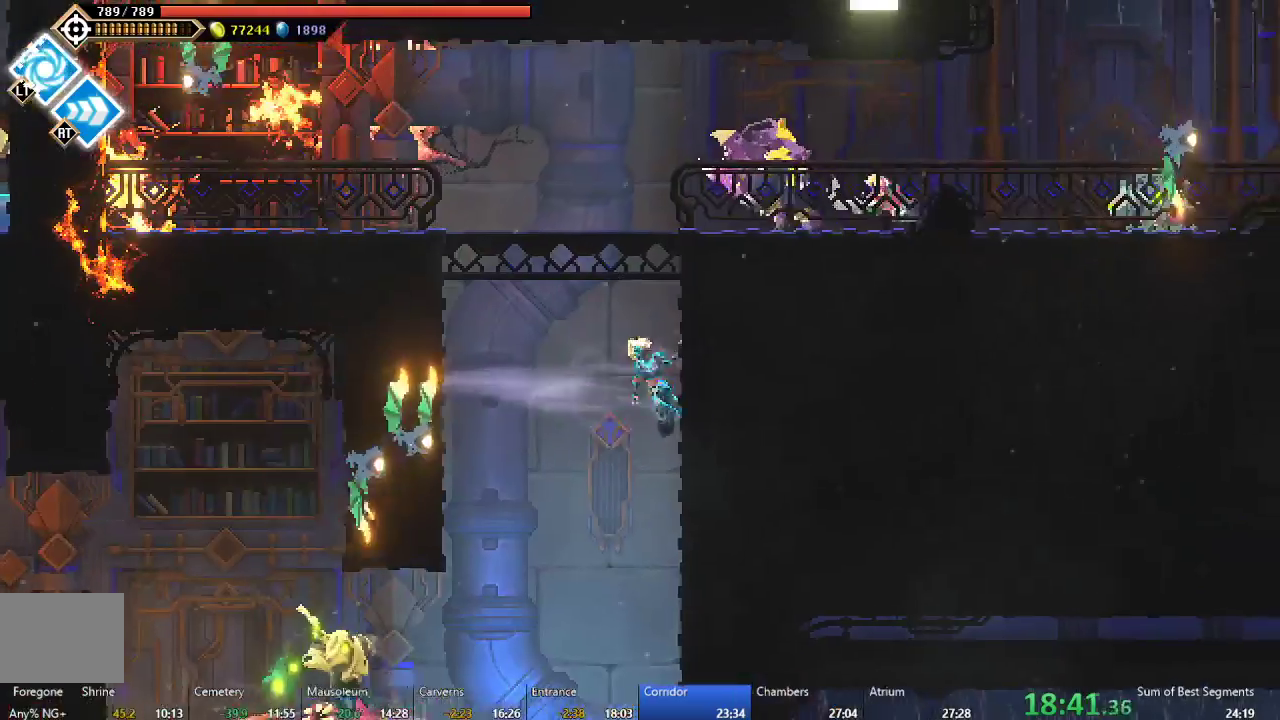
{"buttons": ["DPAD_RIGHT"], "left_stick": "center", "events": [[200, "A", "up"]]}
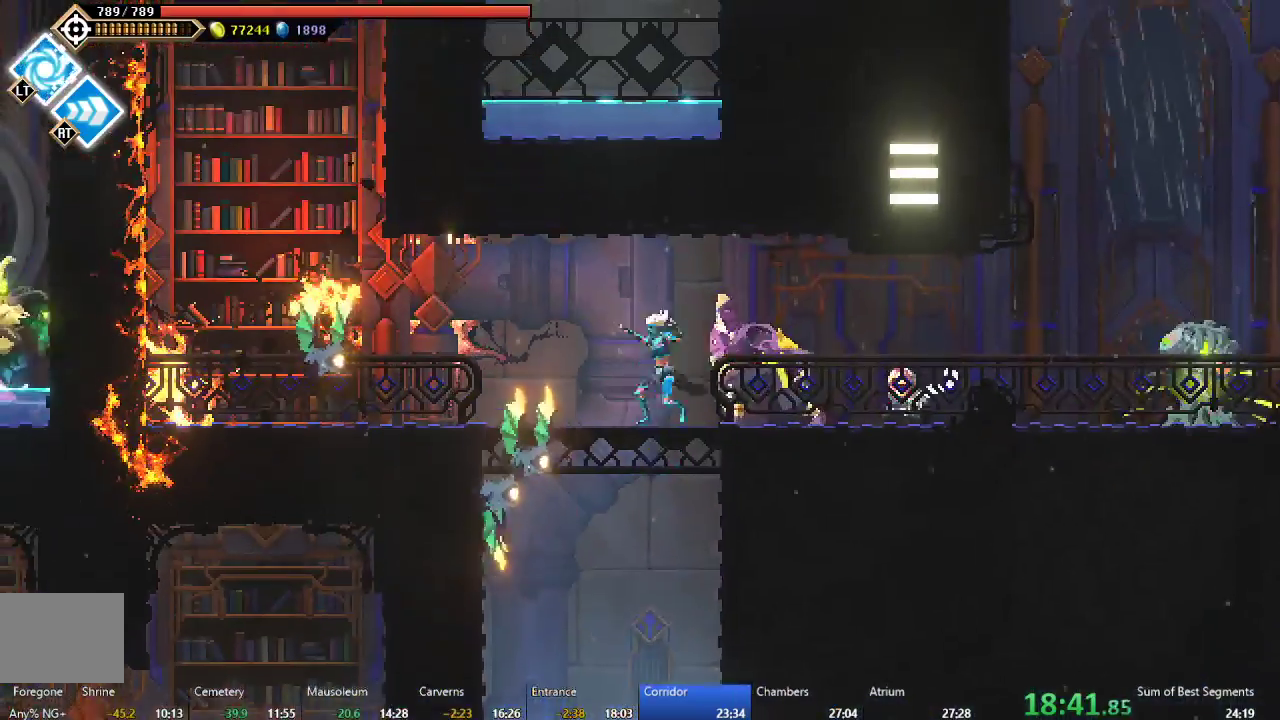
{"buttons": ["DPAD_RIGHT"], "left_stick": "center", "events": [[50, "B", "down"], [217, "B", "up"], [300, "A", "down"], [483, "A", "up"]]}
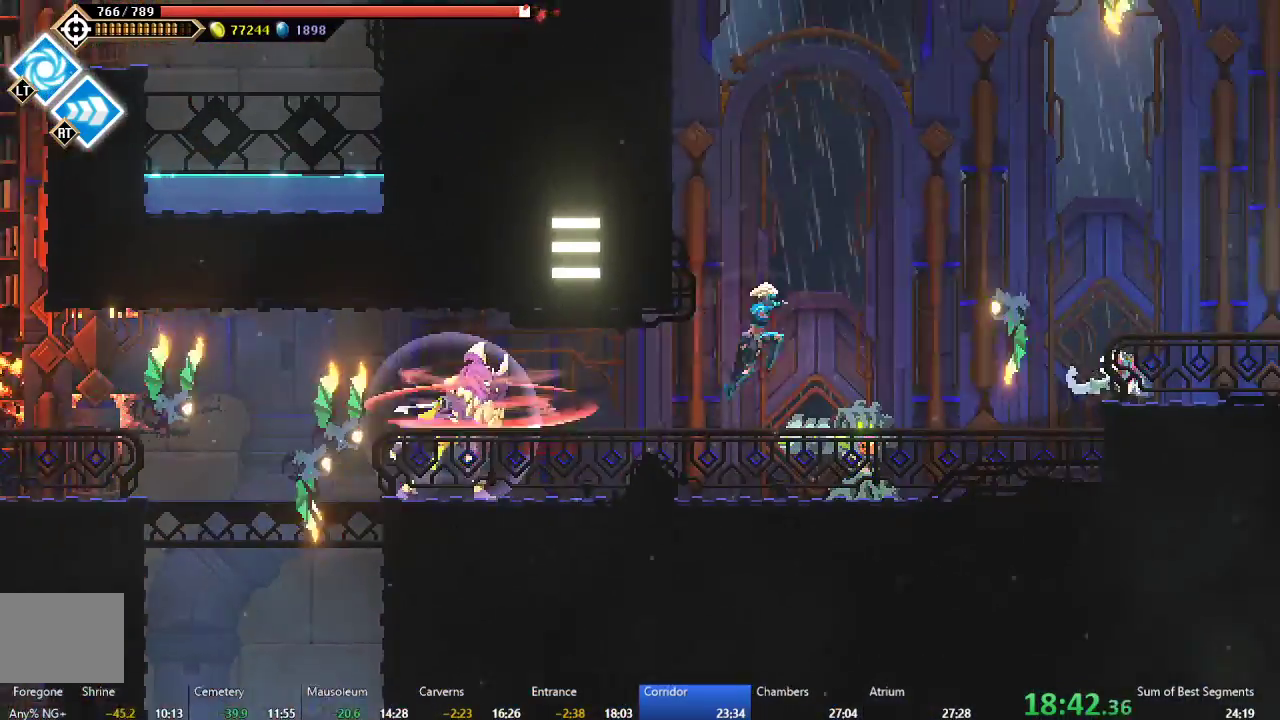
{"buttons": ["DPAD_RIGHT"], "left_stick": "center", "events": [[50, "B", "down"], [167, "B", "up"], [250, "A", "down"], [400, "A", "up"]]}
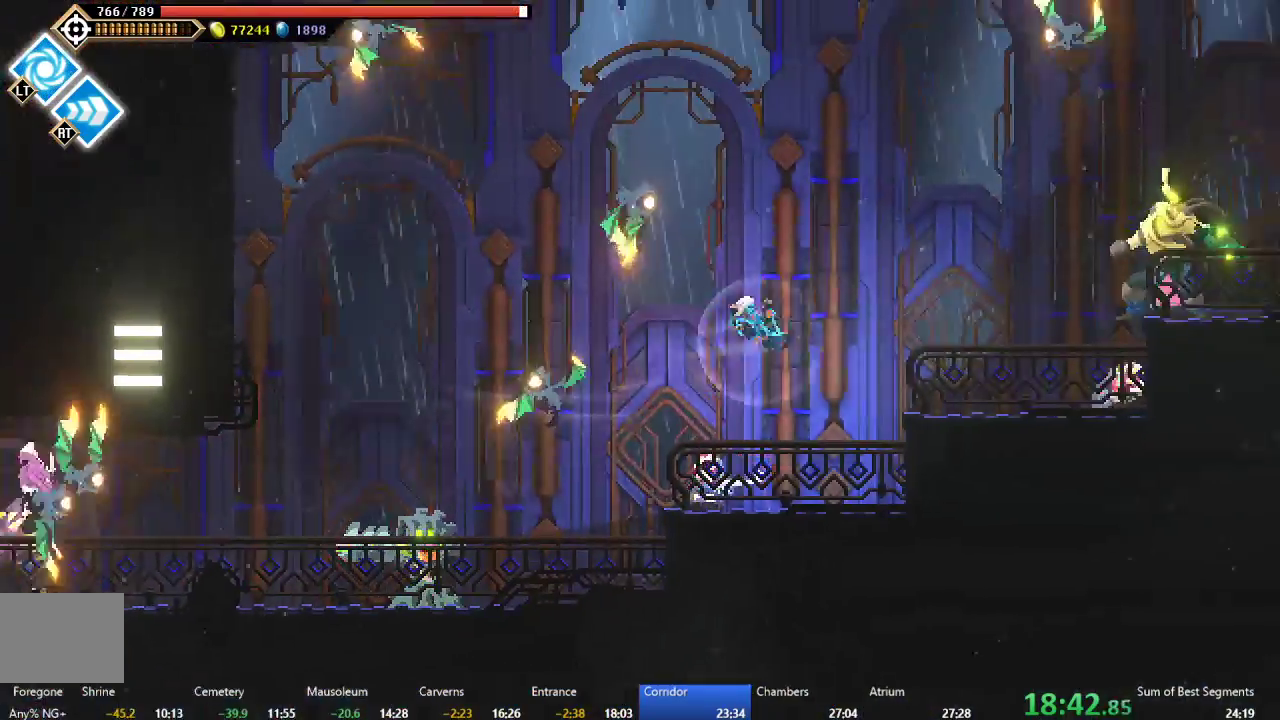
{"buttons": ["DPAD_RIGHT"], "left_stick": "center", "events": [[67, "Y", "down"], [200, "Y", "up"], [333, "A", "down"], [500, "A", "up"]]}
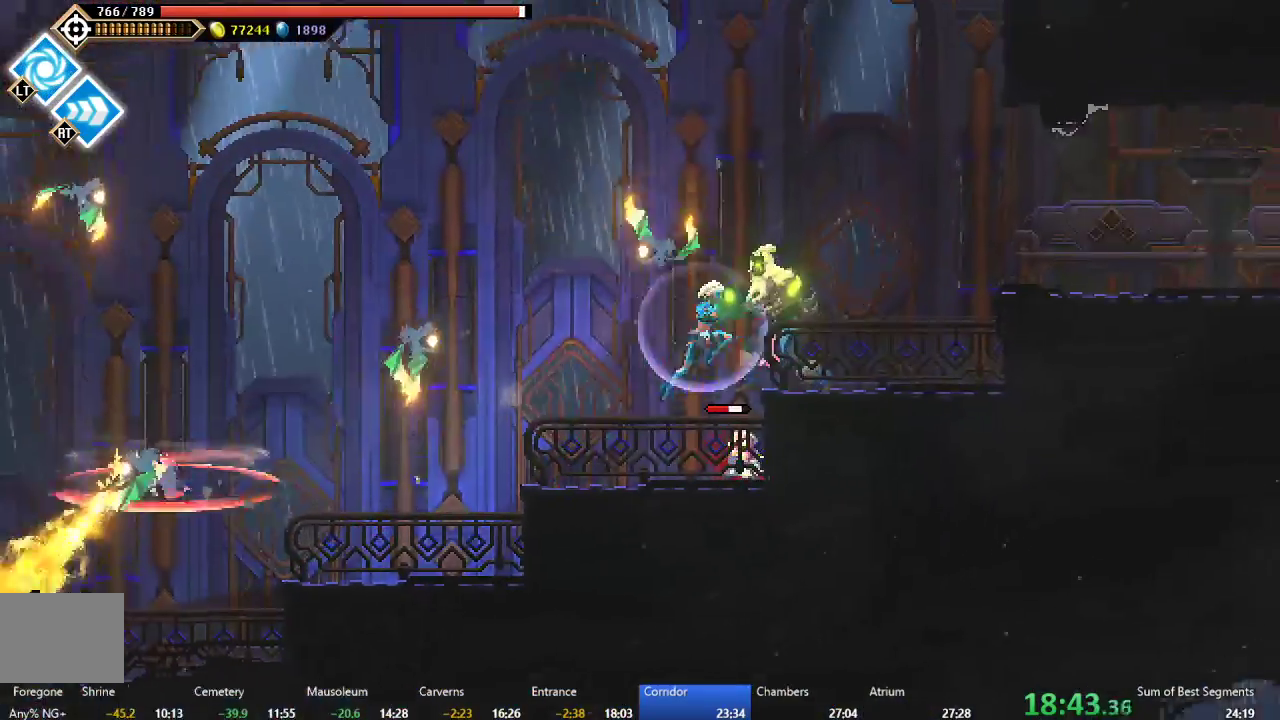
{"buttons": ["DPAD_RIGHT"], "left_stick": "center", "events": [[67, "B", "down"], [200, "B", "up"], [317, "A", "down"], [467, "A", "up"]]}
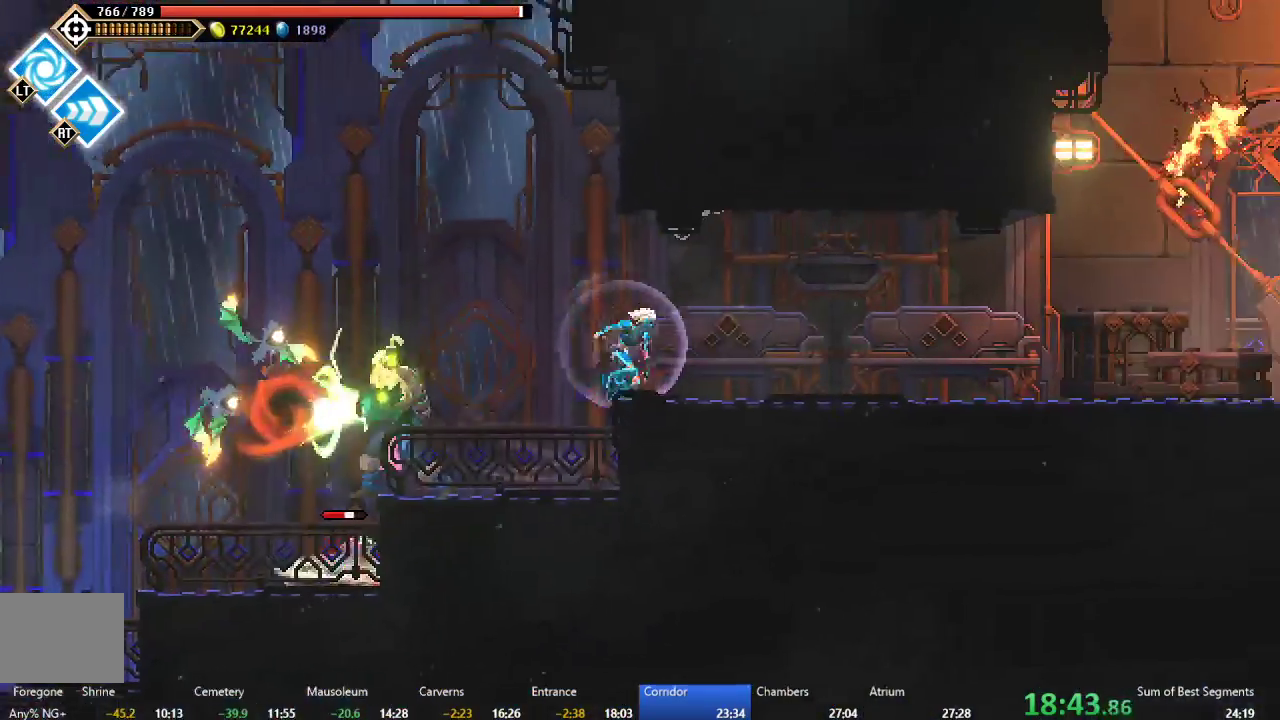
{"buttons": ["B", "DPAD_RIGHT"], "left_stick": "center", "events": [[17, "L2", "down"], [67, "L2", "up"], [117, "B", "down"], [250, "B", "up"], [450, "B", "down"]]}
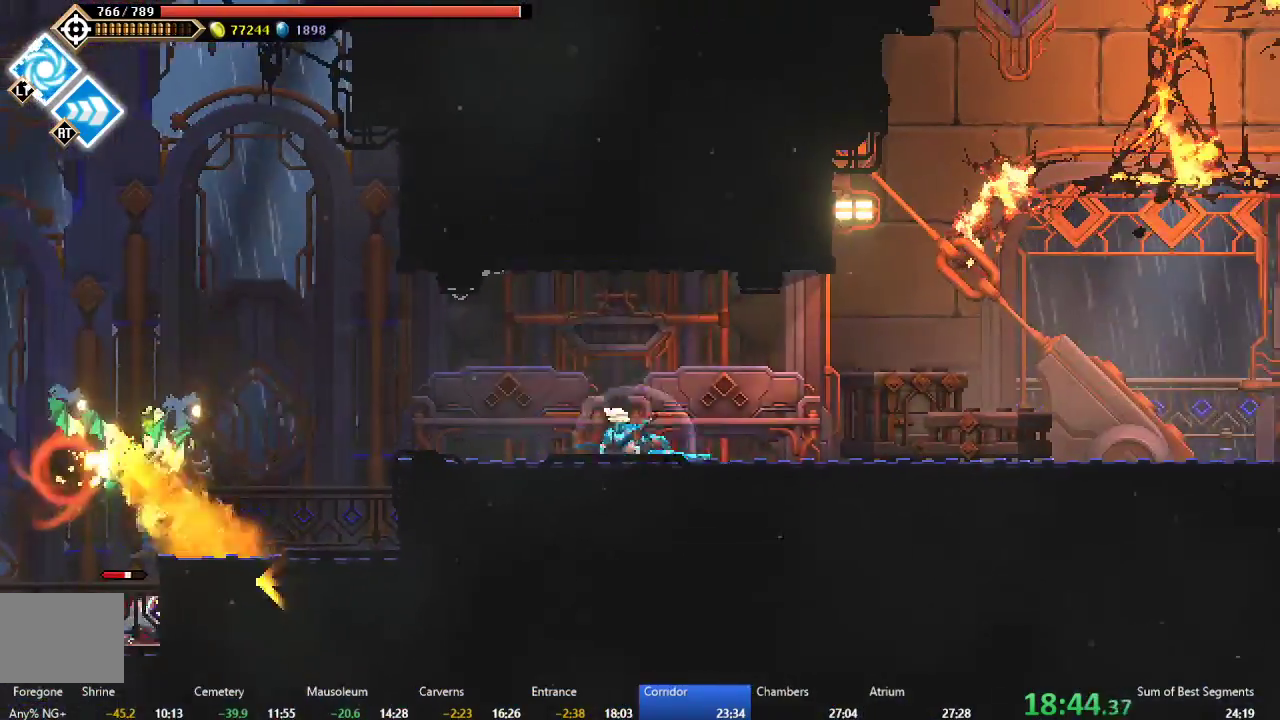
{"buttons": ["DPAD_RIGHT"], "left_stick": "center", "events": [[67, "B", "up"], [133, "A", "down"], [250, "A", "up"], [300, "B", "down"], [433, "B", "up"]]}
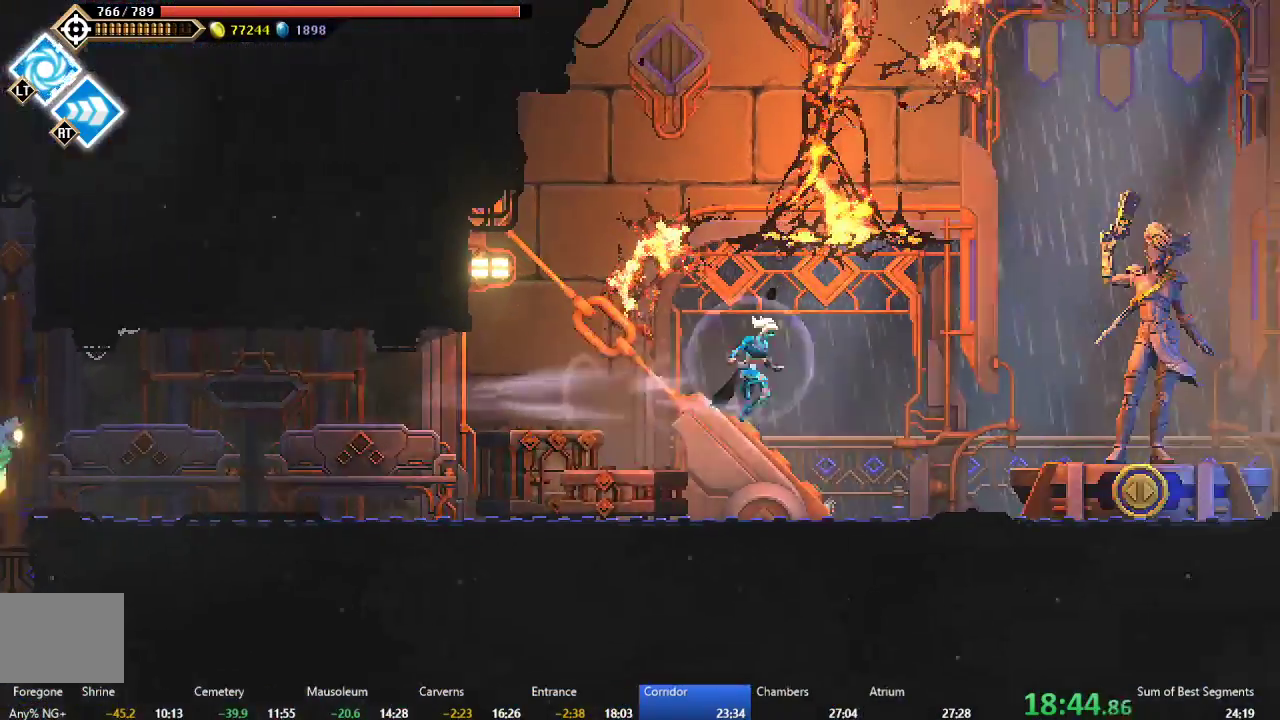
{"buttons": ["DPAD_RIGHT"], "left_stick": "center", "events": [[367, "B", "down"], [450, "B", "up"]]}
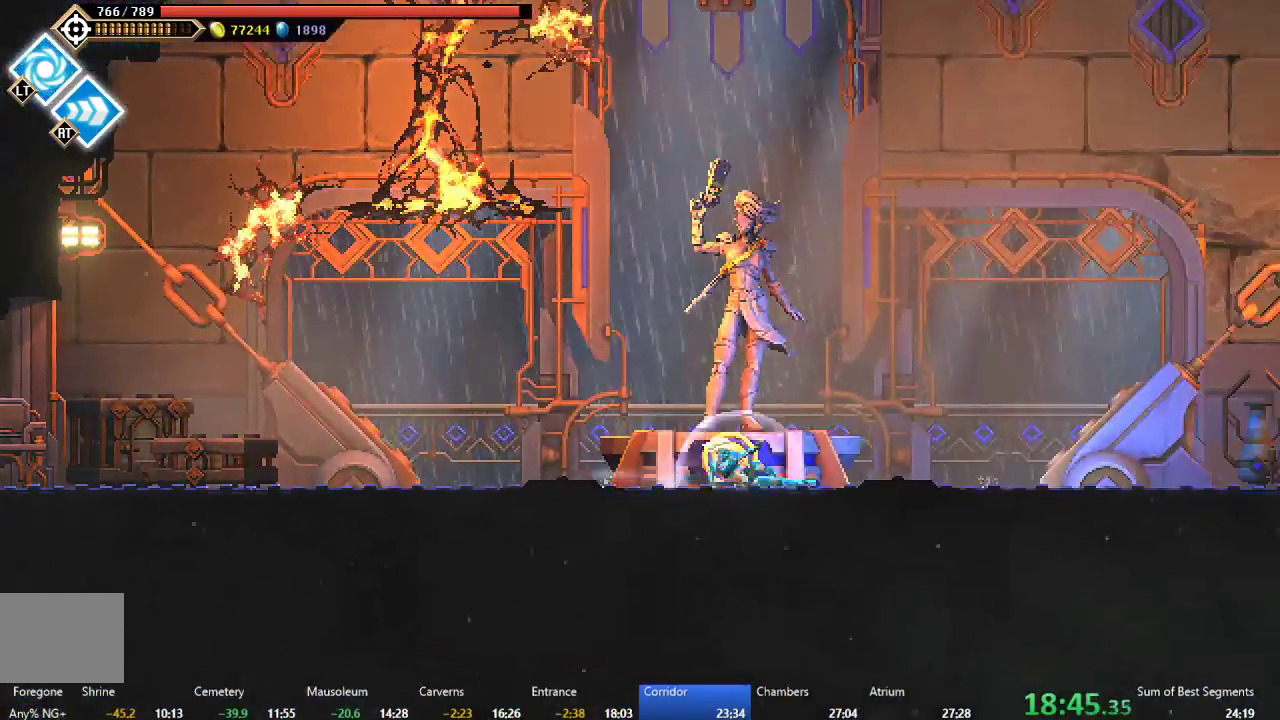
{"buttons": ["DPAD_RIGHT"], "left_stick": "center", "events": [[17, "A", "down"], [100, "A", "up"], [167, "B", "down"], [317, "B", "up"]]}
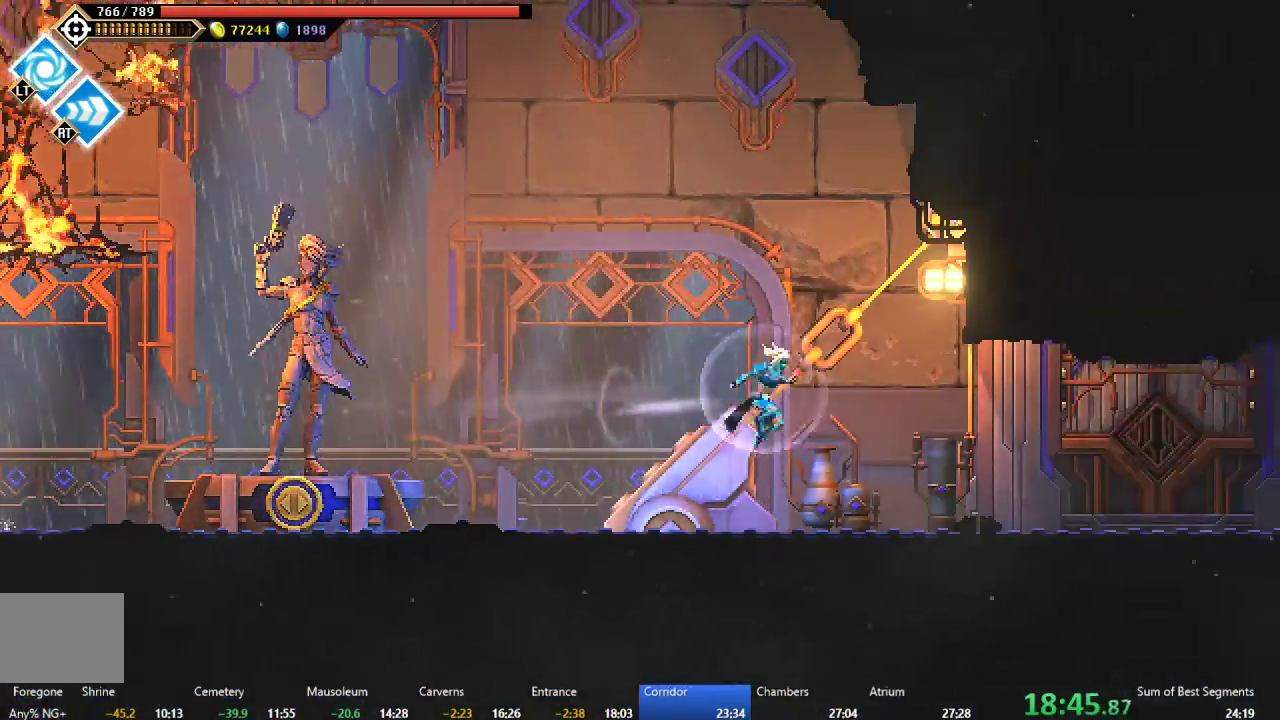
{"buttons": ["DPAD_RIGHT"], "left_stick": "center", "events": [[250, "B", "down"], [350, "B", "up"], [417, "A", "down"], [500, "A", "up"]]}
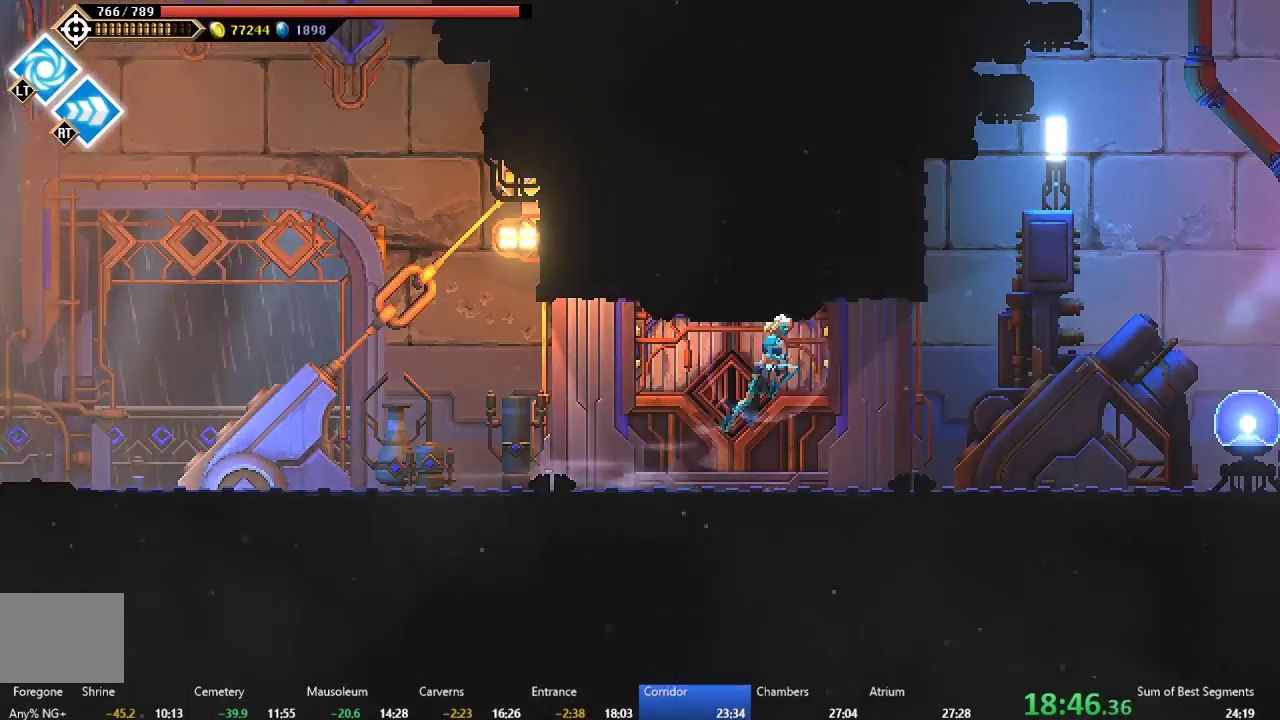
{"buttons": ["DPAD_RIGHT"], "left_stick": "center", "events": [[50, "B", "down"], [217, "B", "up"]]}
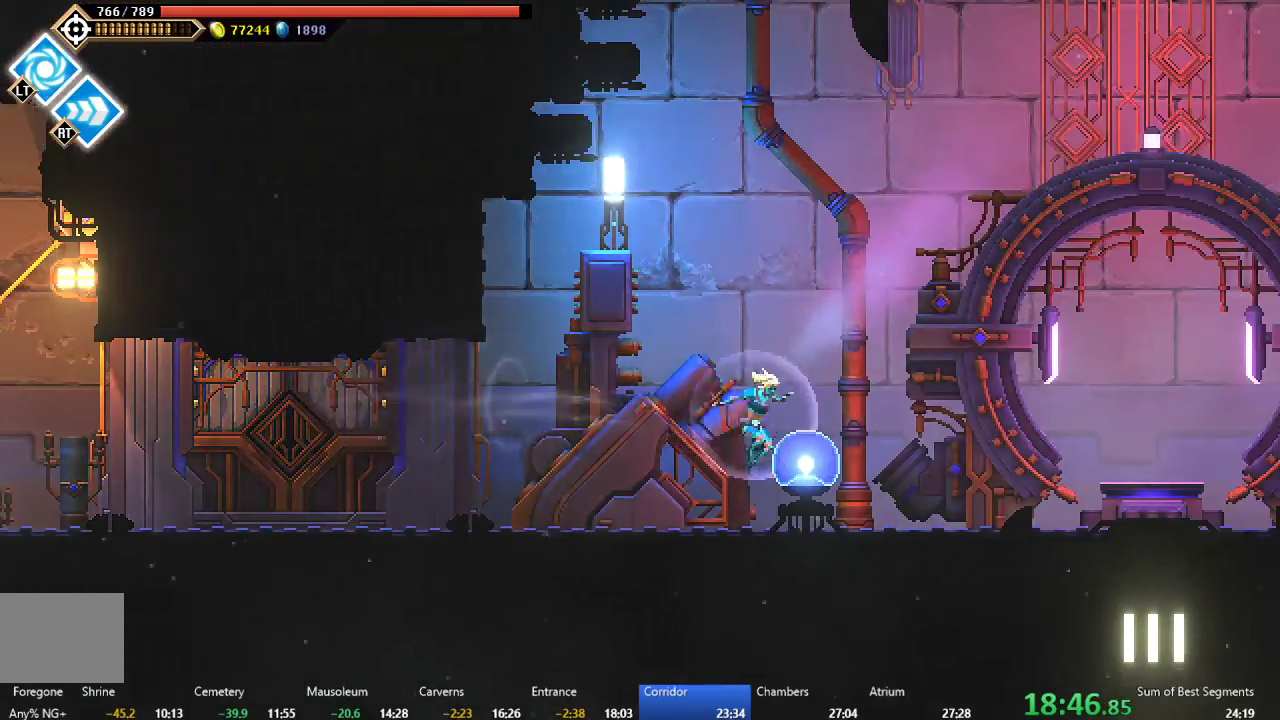
{"buttons": ["DPAD_RIGHT"], "left_stick": "center", "events": []}
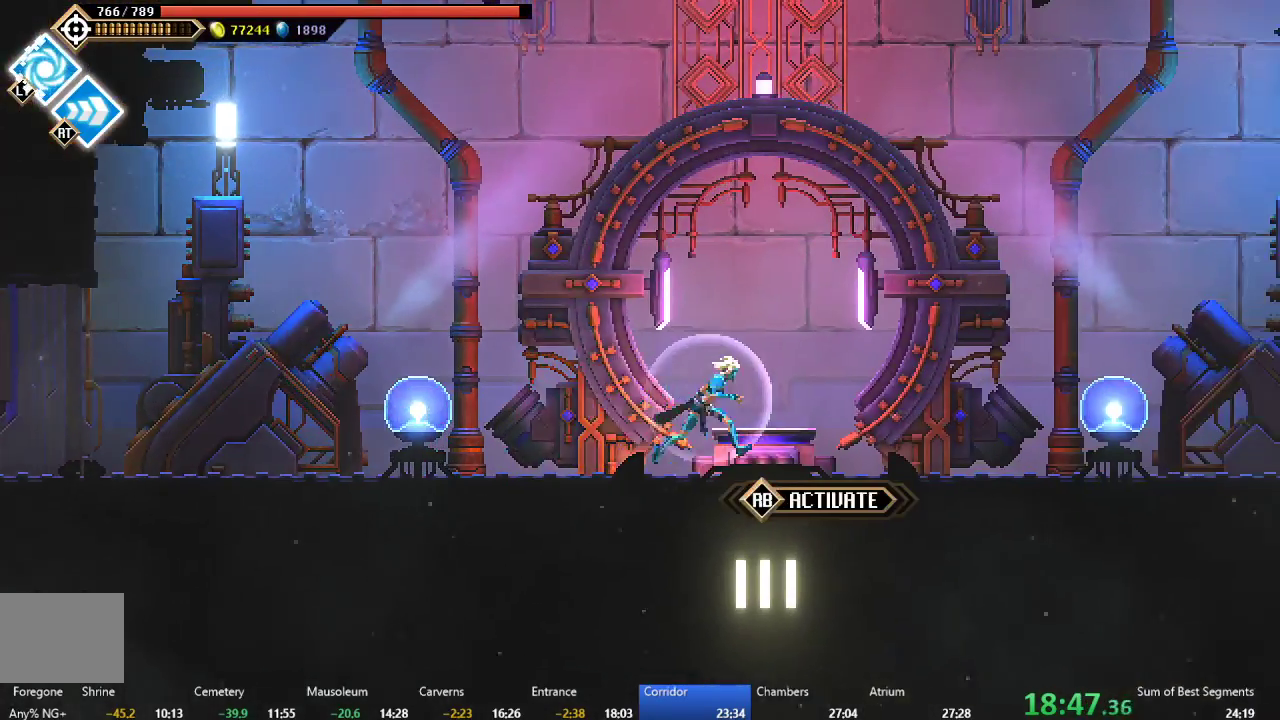
{"buttons": [], "left_stick": "center", "events": [[50, "DPAD_RIGHT", "up"], [83, "R1", "down"], [167, "R1", "up"]]}
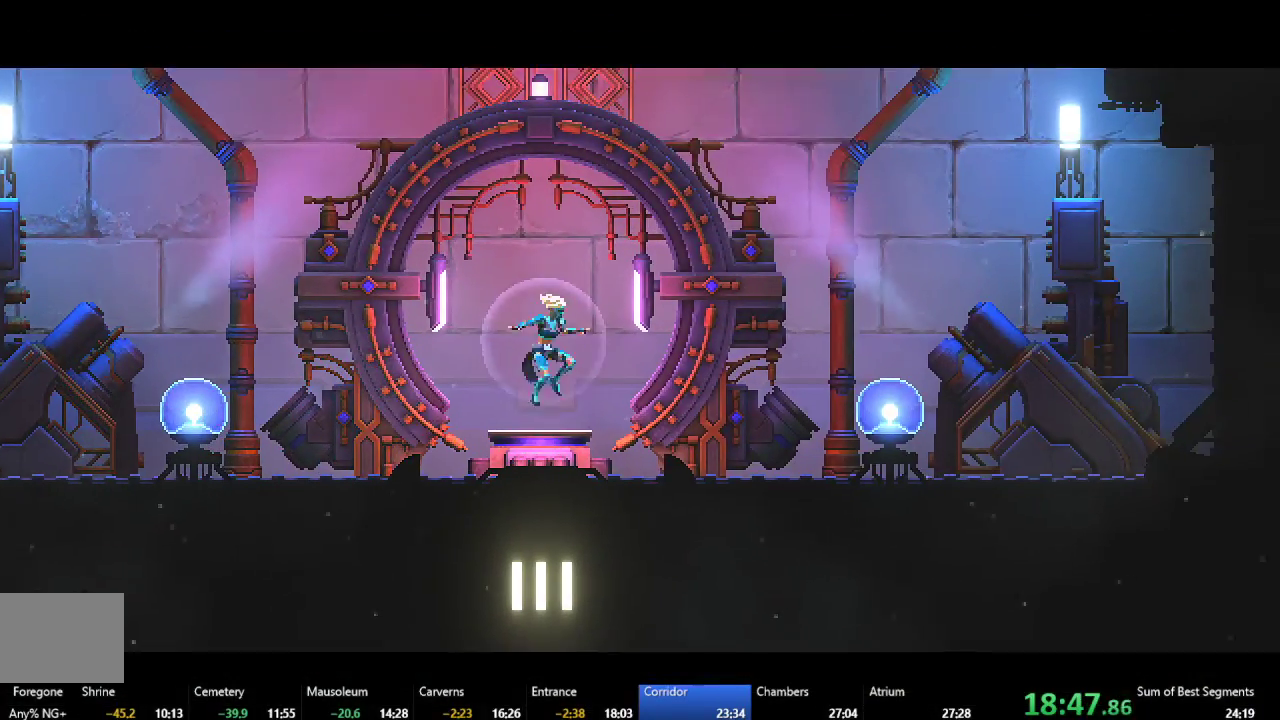
{"buttons": [], "left_stick": "center", "events": []}
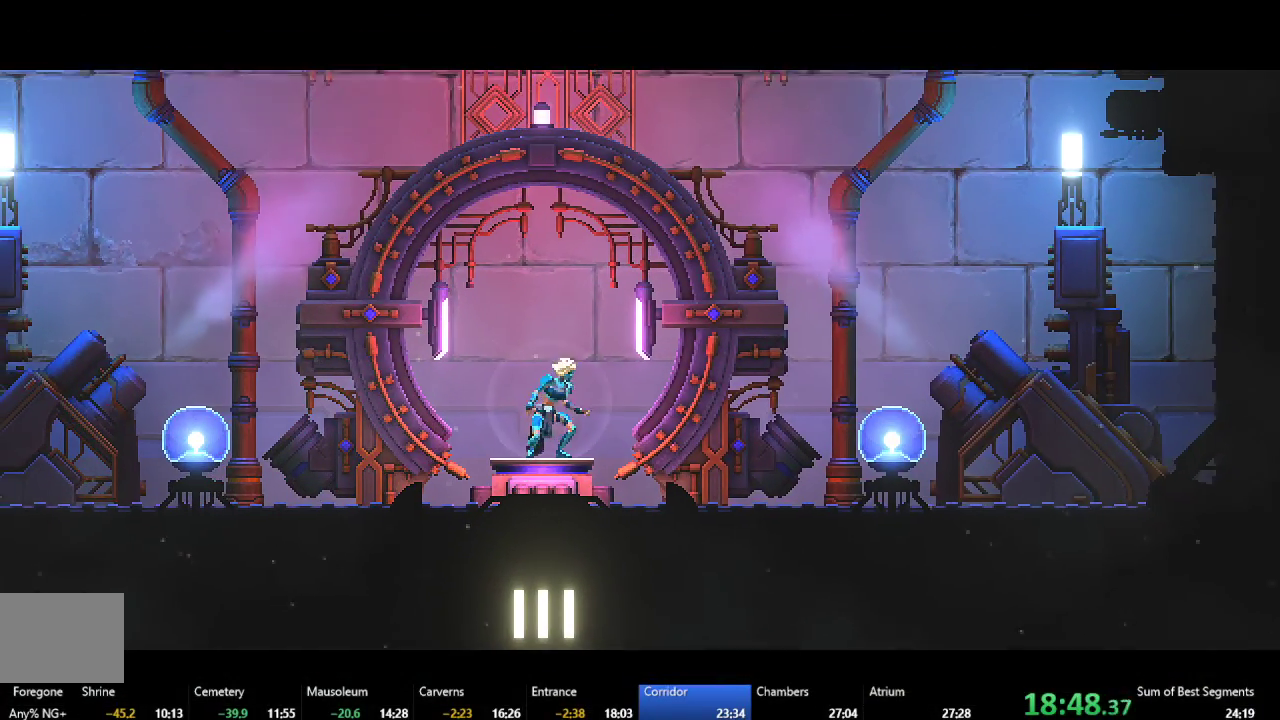
{"buttons": [], "left_stick": "center", "events": []}
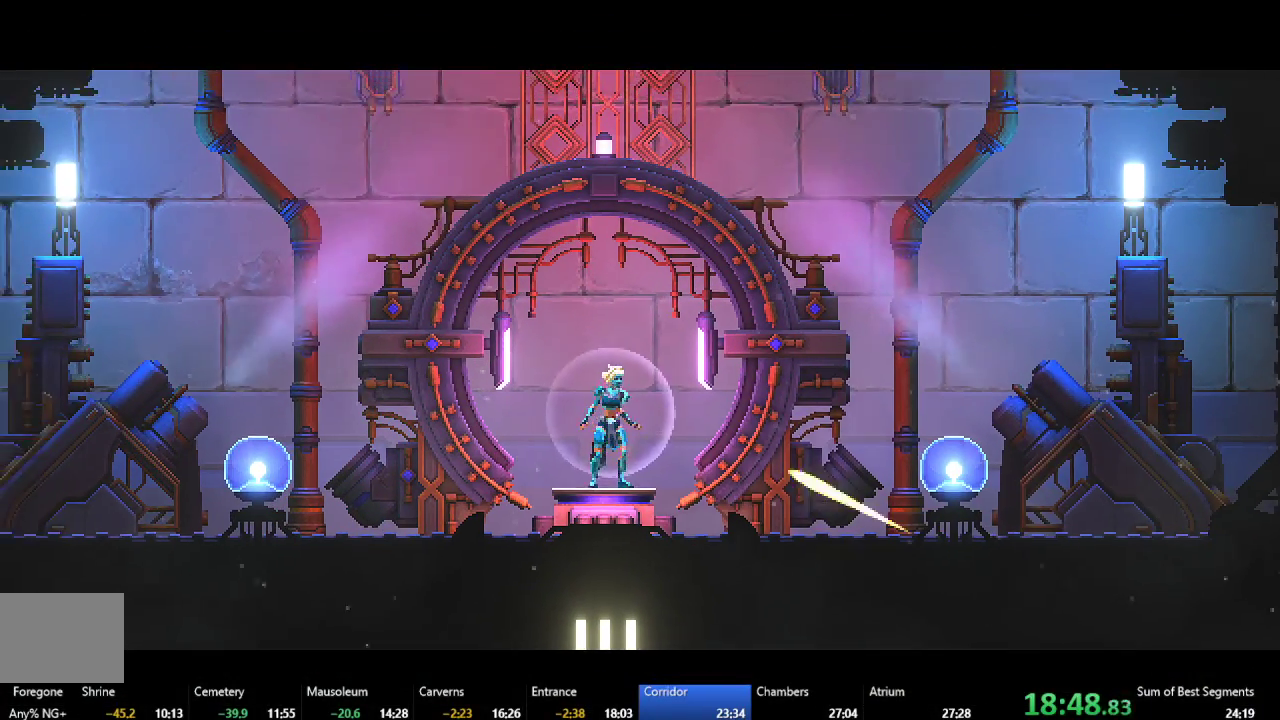
{"buttons": [], "left_stick": "center", "events": []}
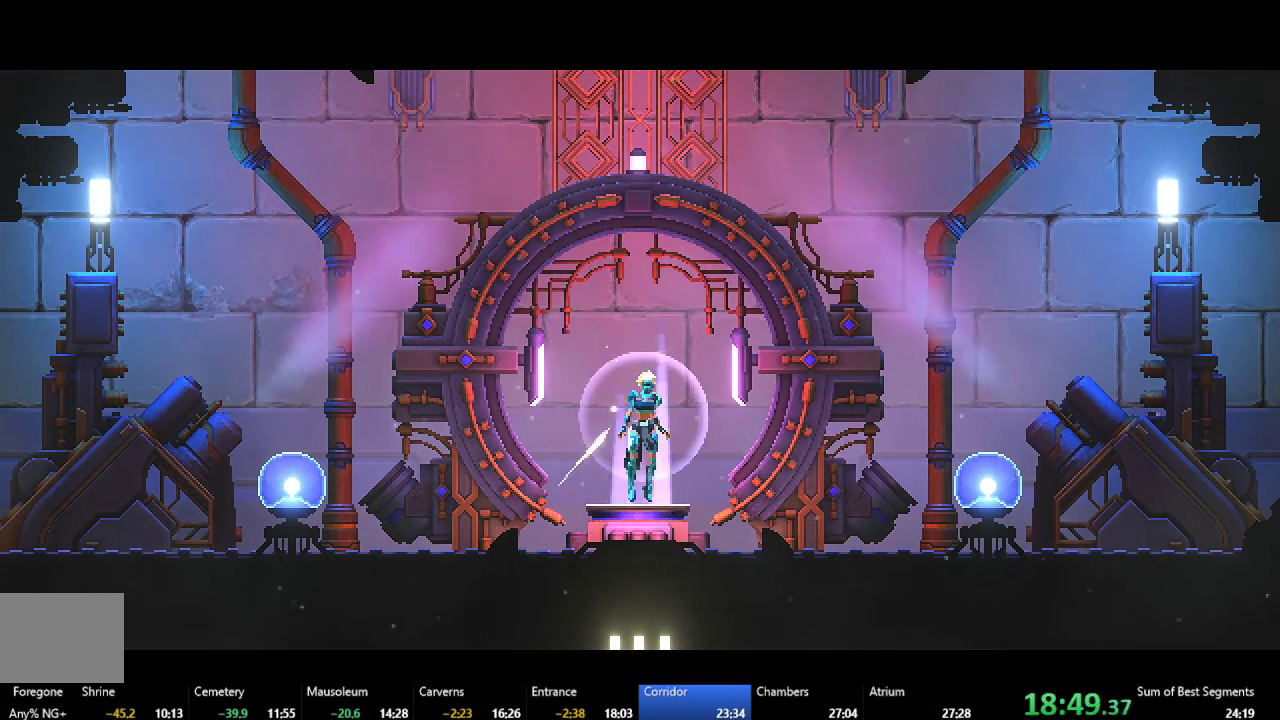
{"buttons": [], "left_stick": "center", "events": []}
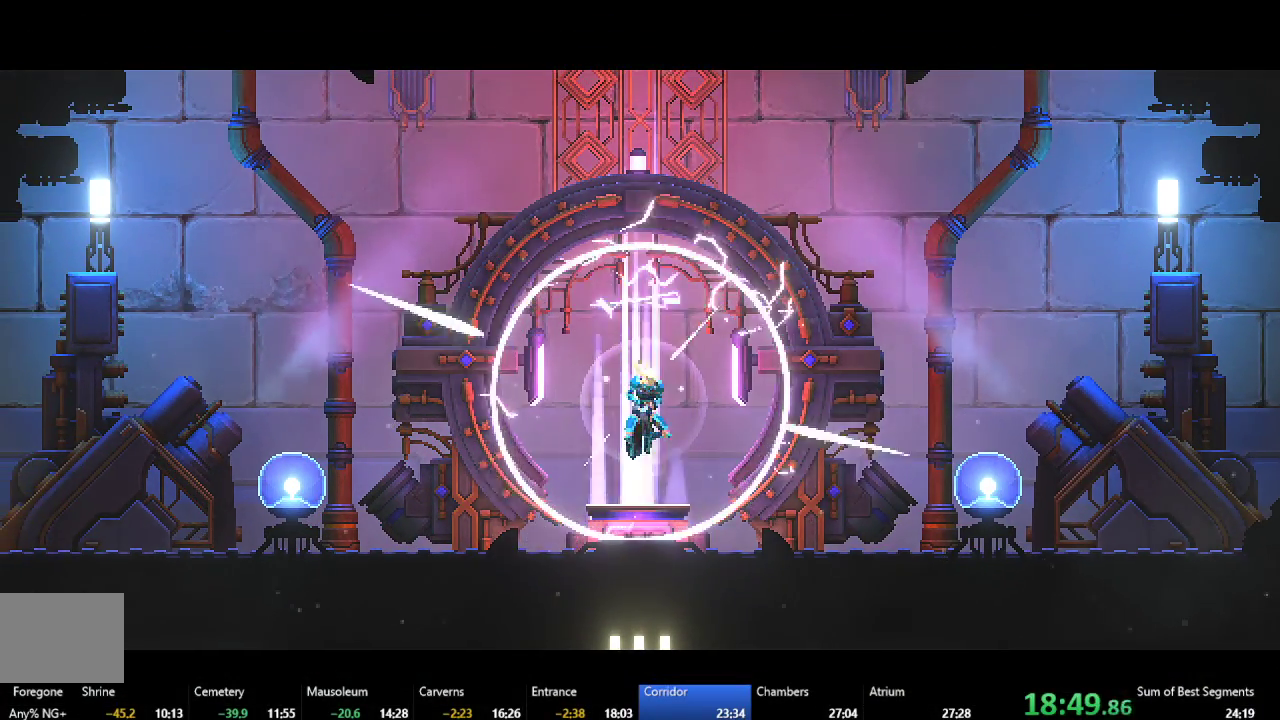
{"buttons": [], "left_stick": "center", "events": []}
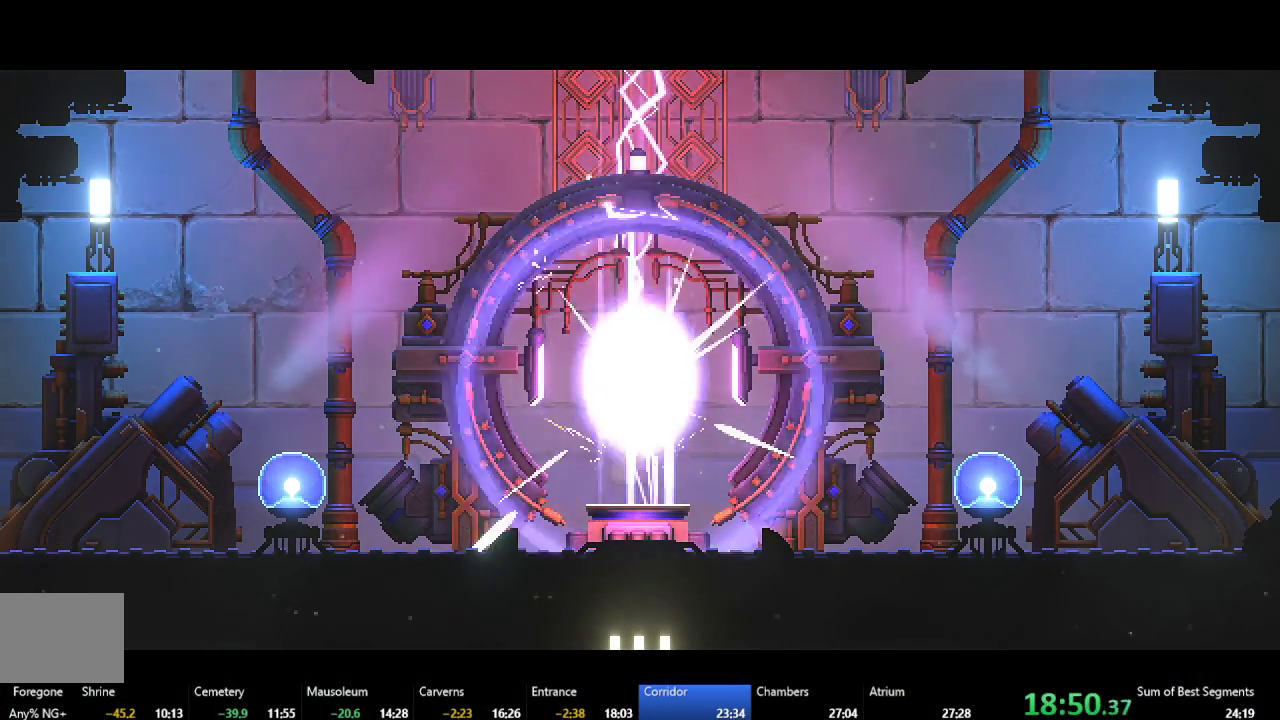
{"buttons": [], "left_stick": "center", "events": []}
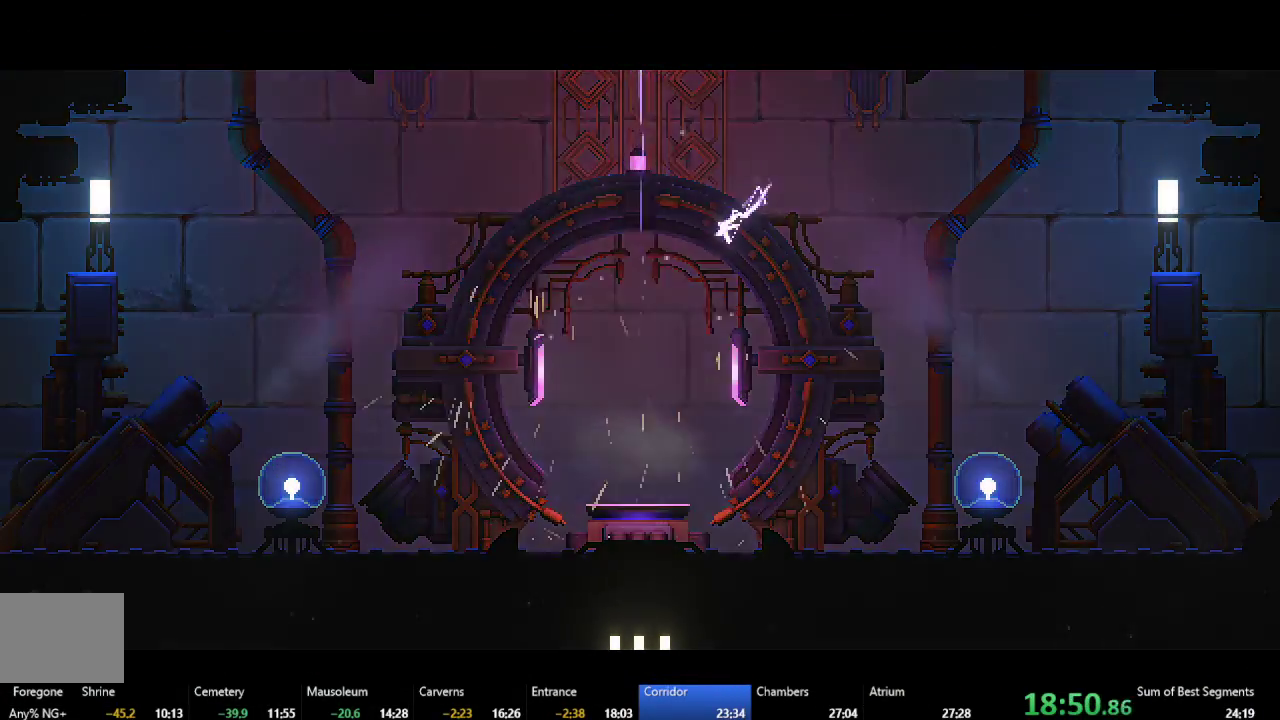
{"buttons": [], "left_stick": "center", "events": []}
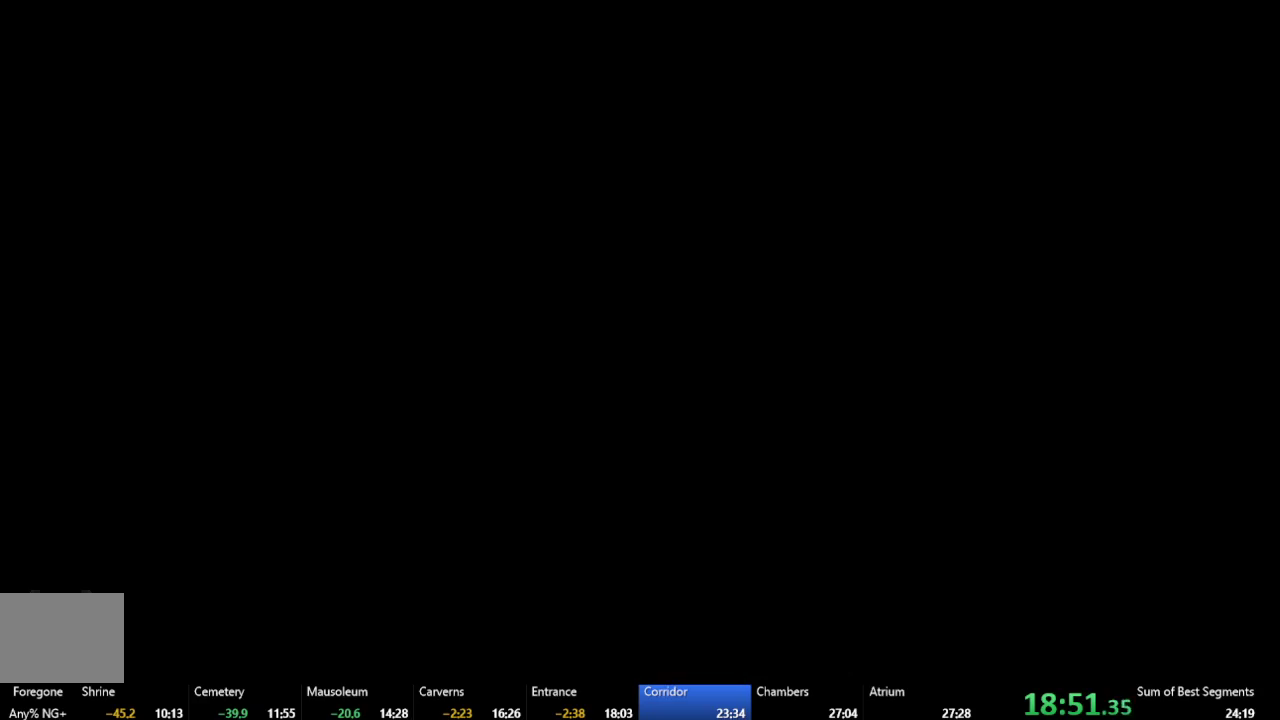
{"buttons": [], "left_stick": "center", "events": []}
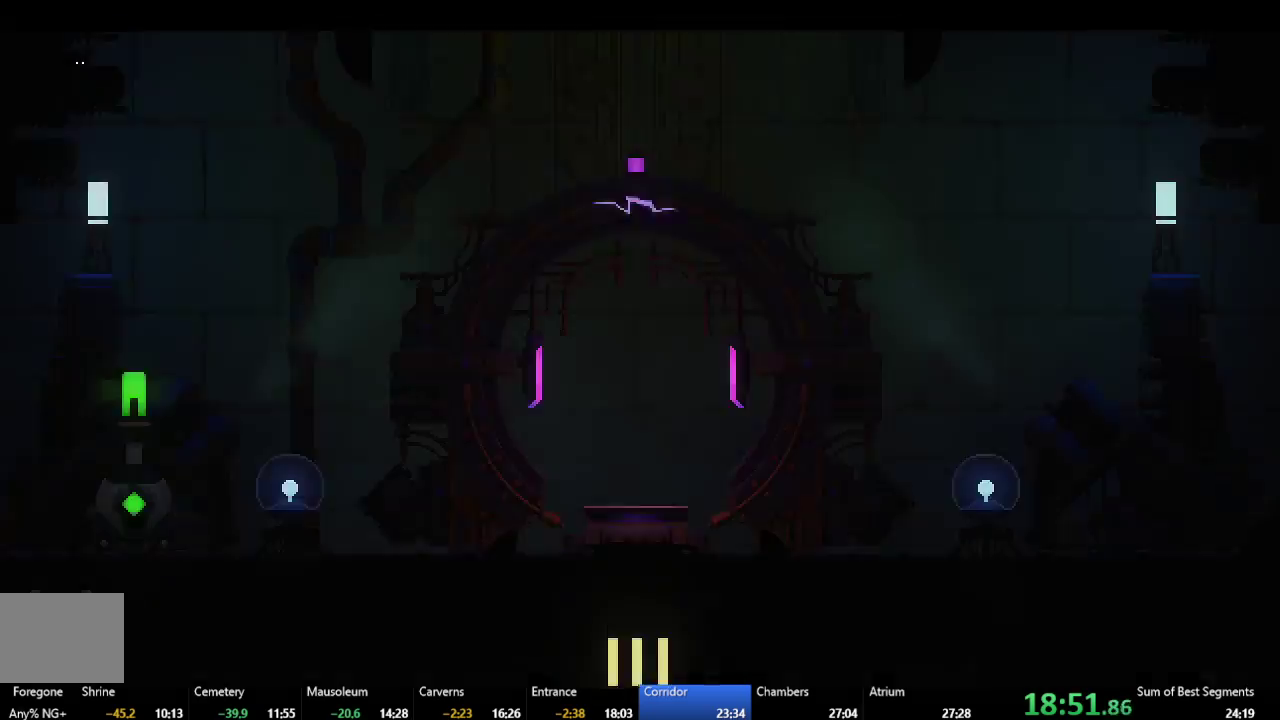
{"buttons": [], "left_stick": "center", "events": []}
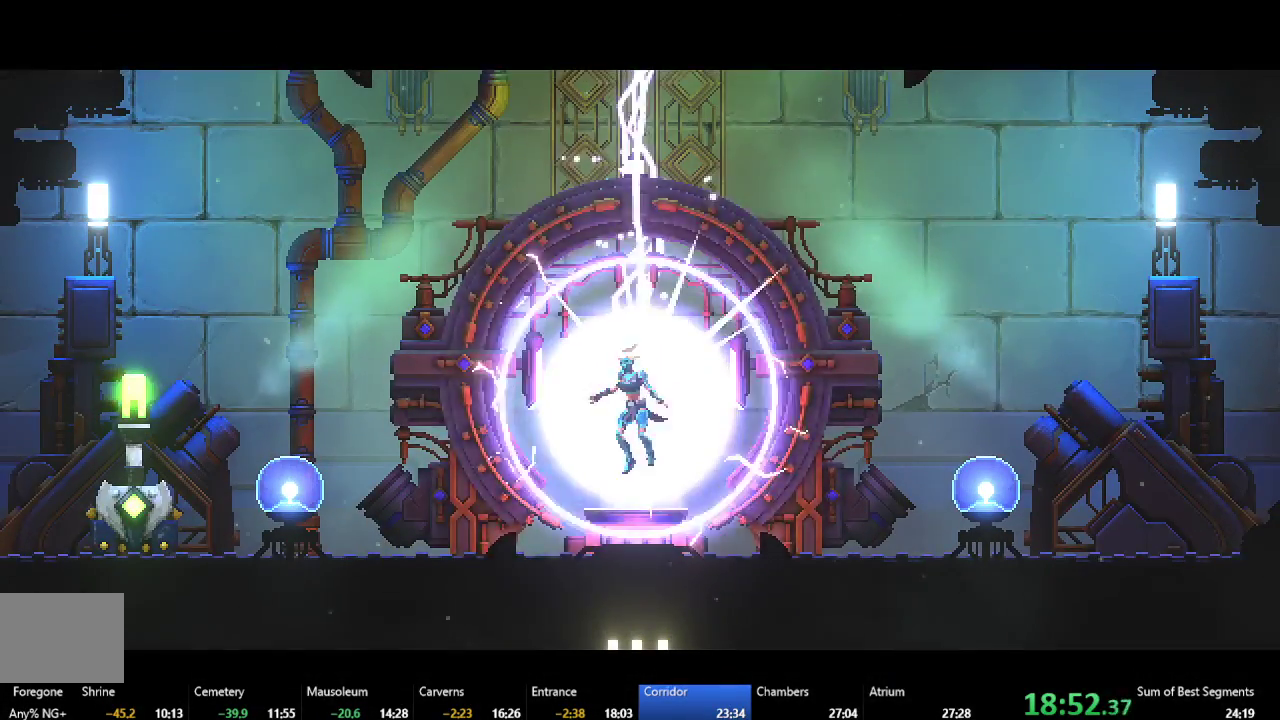
{"buttons": ["DPAD_LEFT"], "left_stick": "center", "events": [[300, "DPAD_LEFT", "down"], [417, "B", "down"], [483, "B", "up"]]}
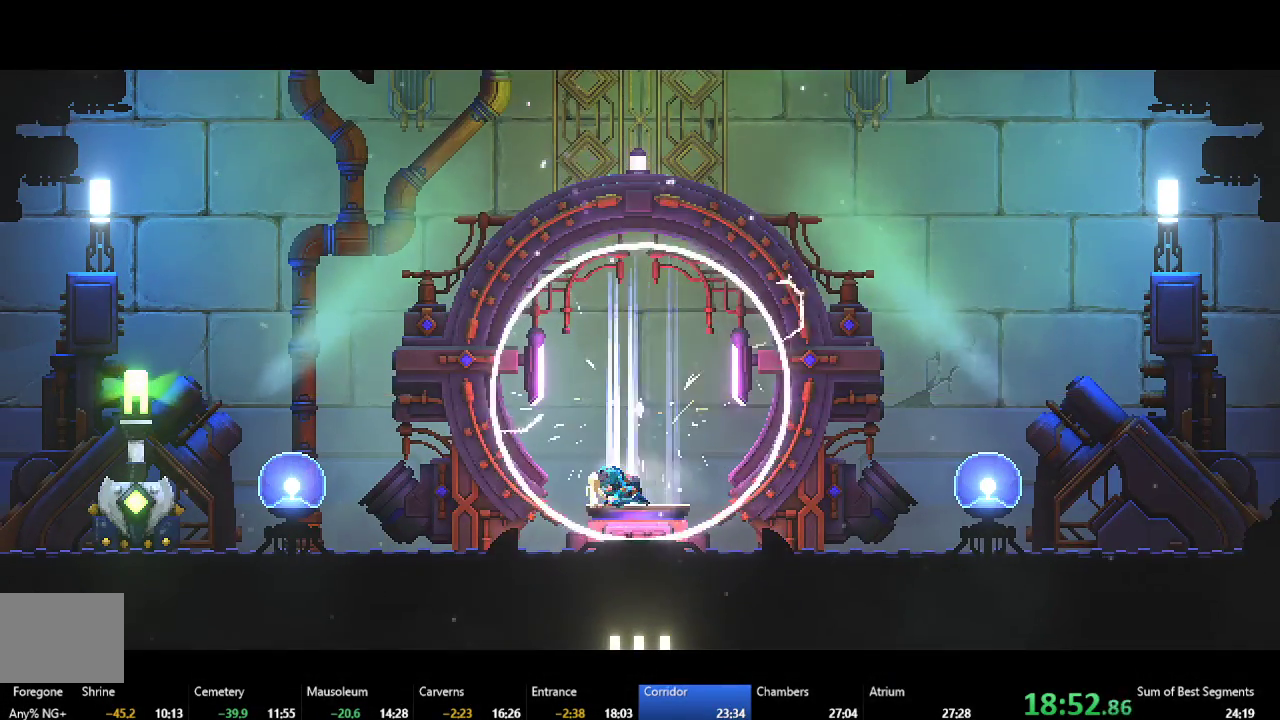
{"buttons": ["DPAD_LEFT"], "left_stick": "center", "events": [[83, "B", "down"], [133, "B", "up"], [217, "B", "down"], [250, "DPAD_LEFT", "up"], [317, "B", "up"], [350, "DPAD_LEFT", "down"], [417, "B", "down"], [483, "B", "up"]]}
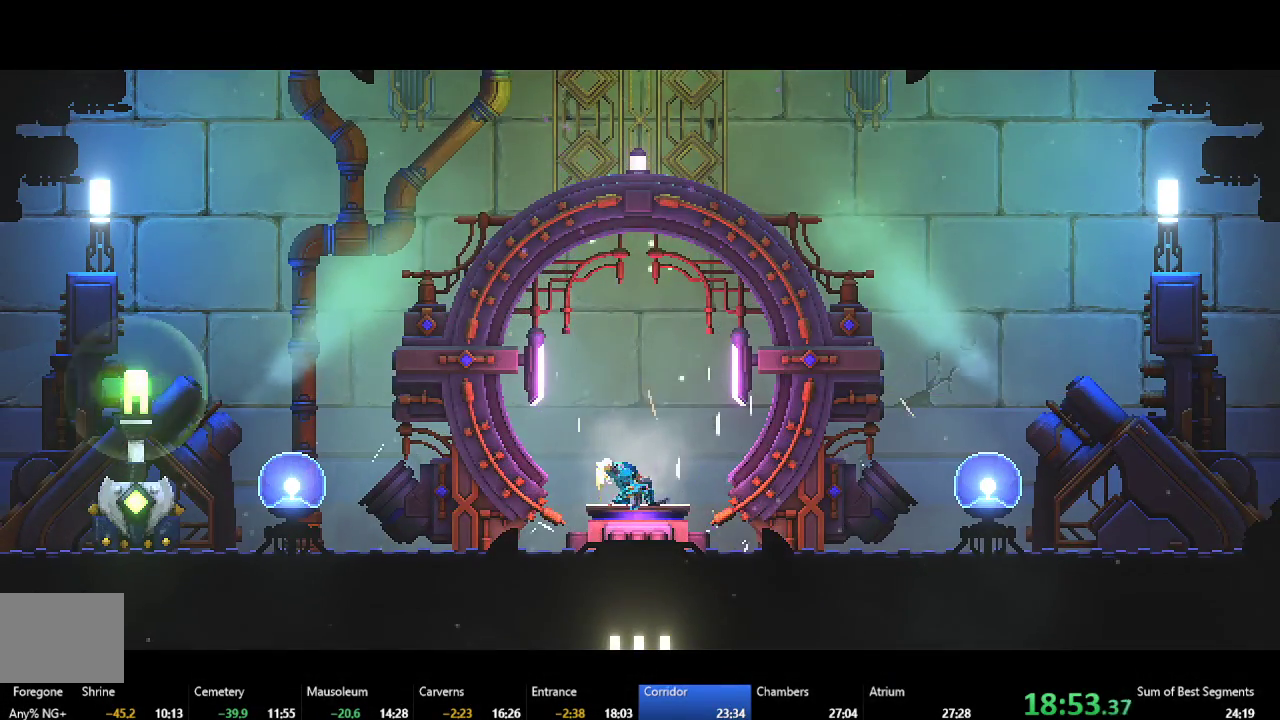
{"buttons": ["DPAD_LEFT"], "left_stick": "center", "events": []}